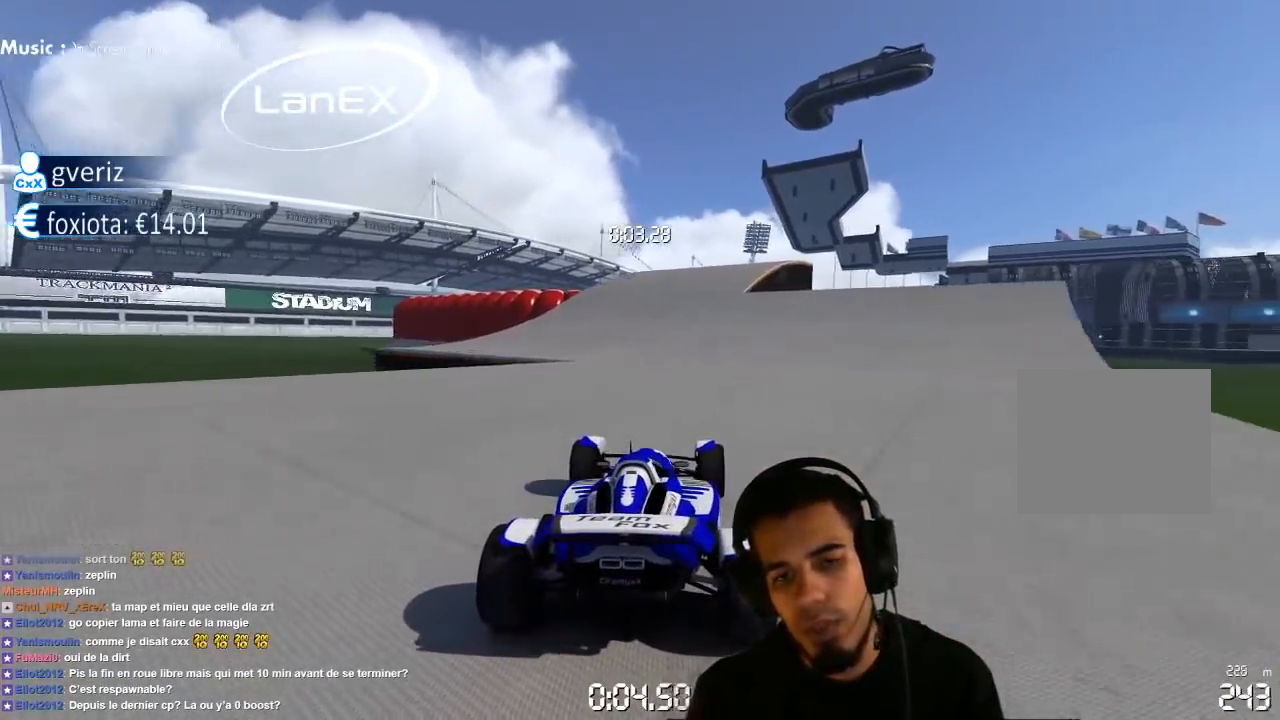
Gameplay with a controller (PlayStation layout); each line is a JSON object with the inputs held at the frame after it (dt_ms = milliseconds from this image to that frame). "events" lists button and stick changes between this image and that frame as [ms after this image, input, new state], when the widget could be followed in between. Not read: L3 R3.
{"dt_ms": 500, "buttons": ["CROSS"], "left_stick": "left", "right_stick": "center", "events": [[317, "left_stick", "left"]]}
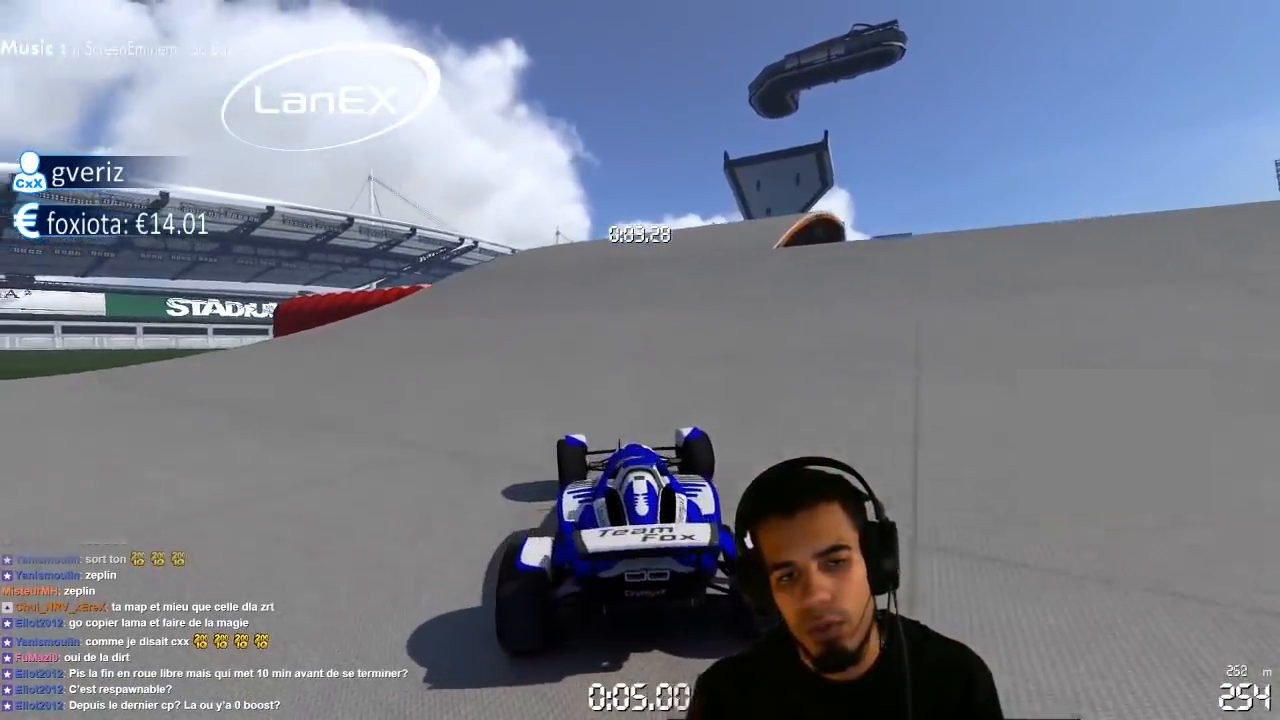
{"dt_ms": 500, "buttons": ["CROSS"], "left_stick": "center", "right_stick": "center", "events": [[133, "left_stick", "center"]]}
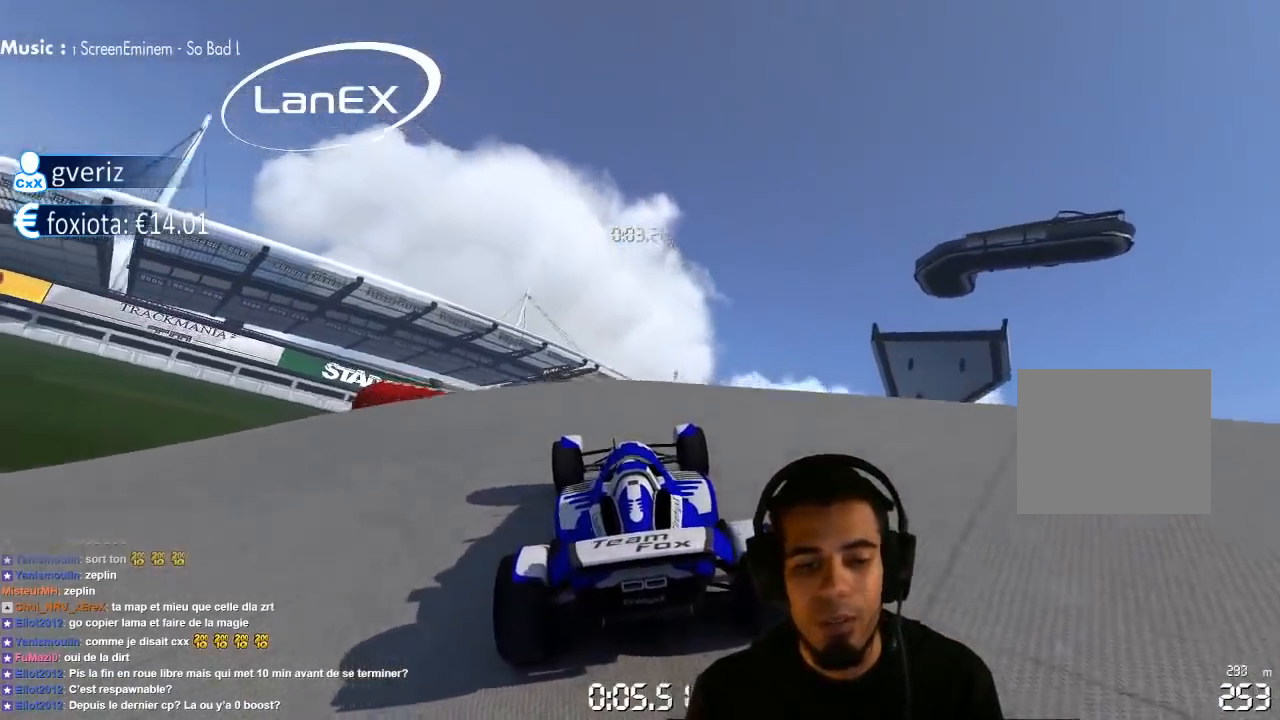
{"dt_ms": 1000, "buttons": ["CROSS"], "left_stick": "center", "right_stick": "center", "events": [[417, "left_stick", "right"], [800, "left_stick", "center"]]}
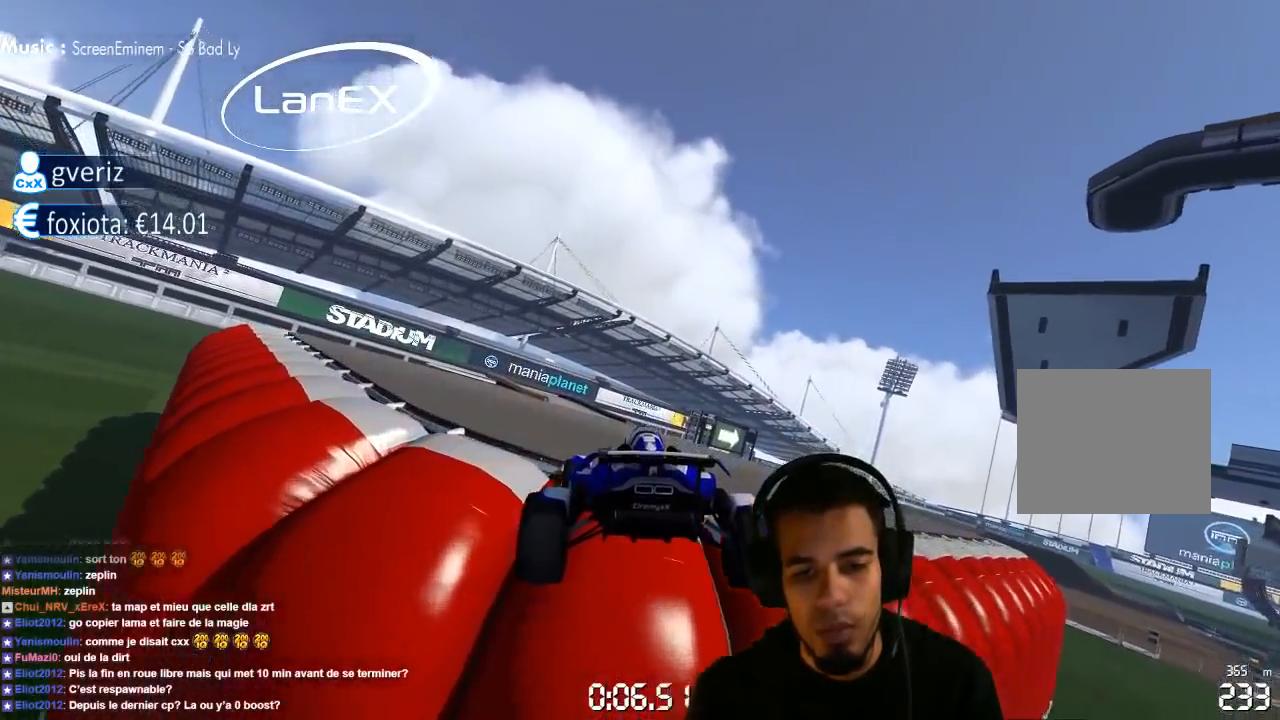
{"dt_ms": 500, "buttons": ["CROSS"], "left_stick": "center", "right_stick": "center", "events": []}
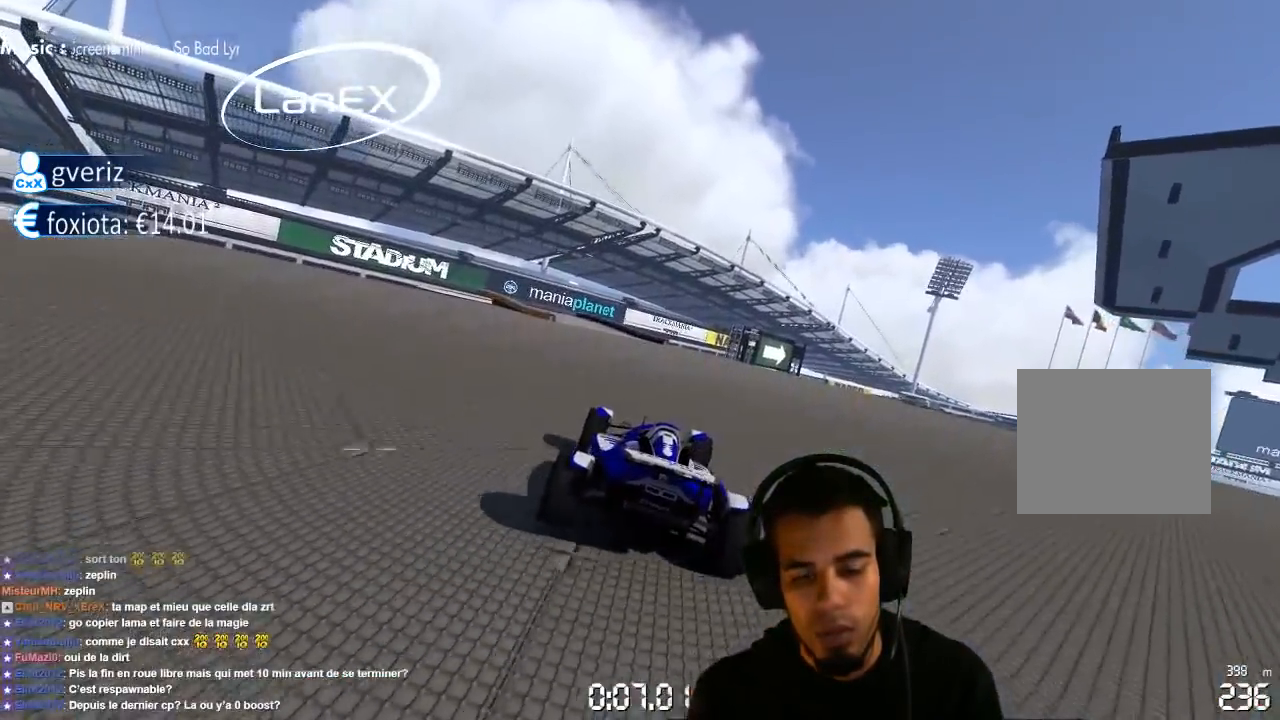
{"dt_ms": 500, "buttons": ["CROSS"], "left_stick": "center", "right_stick": "center", "events": [[183, "left_stick", "left"], [400, "left_stick", "center"]]}
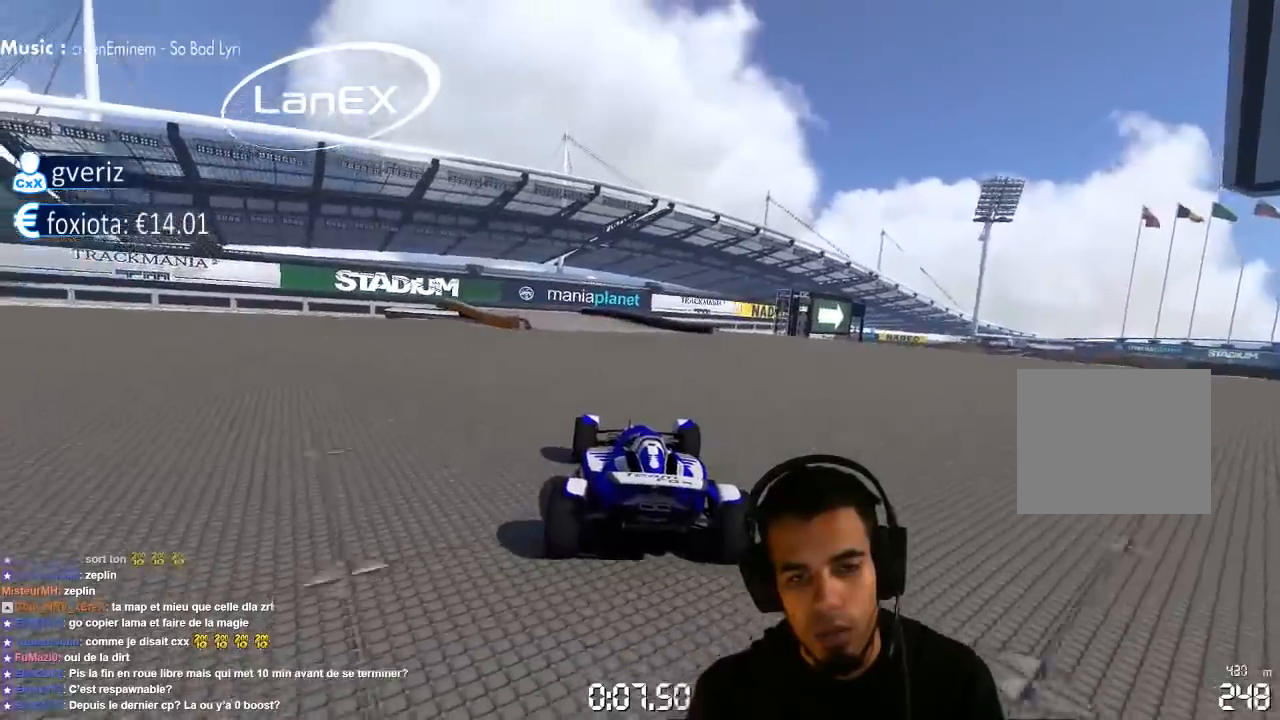
{"dt_ms": 500, "buttons": ["CROSS"], "left_stick": "left", "right_stick": "center", "events": [[33, "left_stick", "left"], [200, "left_stick", "center"], [250, "left_stick", "left"]]}
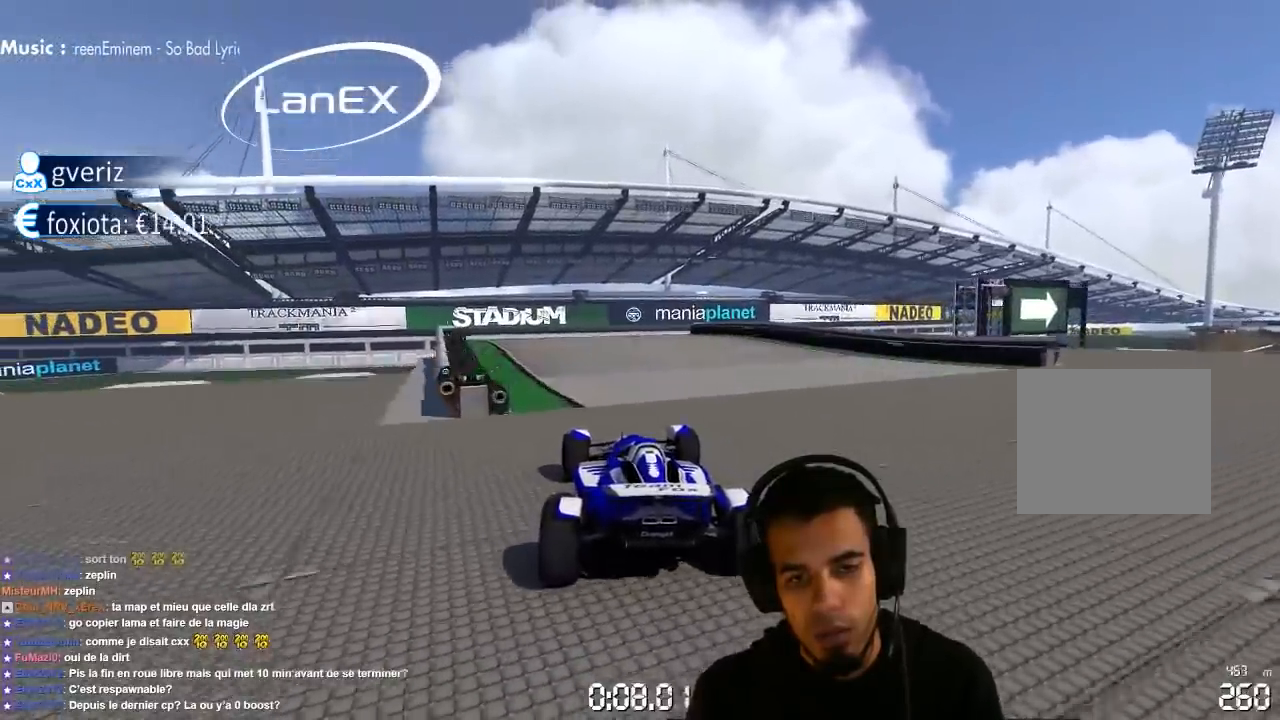
{"dt_ms": 500, "buttons": ["CROSS"], "left_stick": "center", "right_stick": "center", "events": [[150, "left_stick", "center"], [283, "left_stick", "right"], [450, "left_stick", "center"]]}
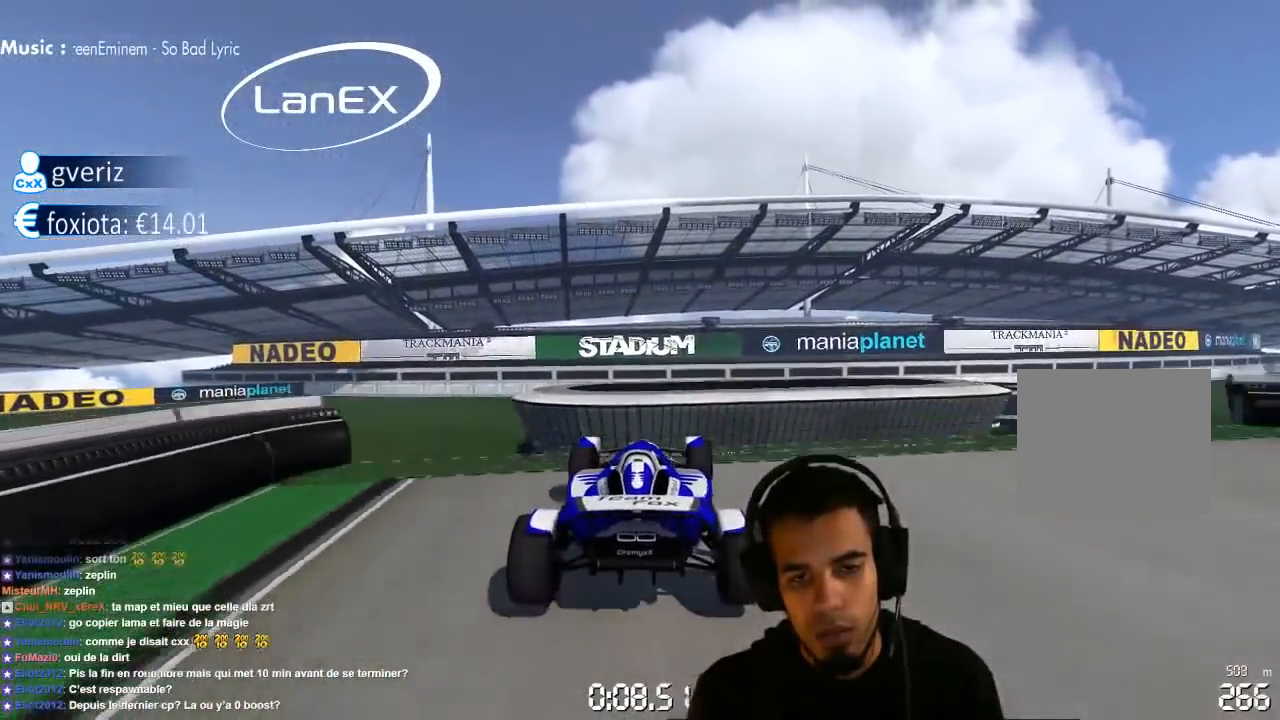
{"dt_ms": 500, "buttons": ["CROSS"], "left_stick": "right", "right_stick": "center", "events": [[33, "left_stick", "left"], [133, "SQUARE", "down"], [217, "SQUARE", "up"], [217, "left_stick", "center"], [433, "left_stick", "right"]]}
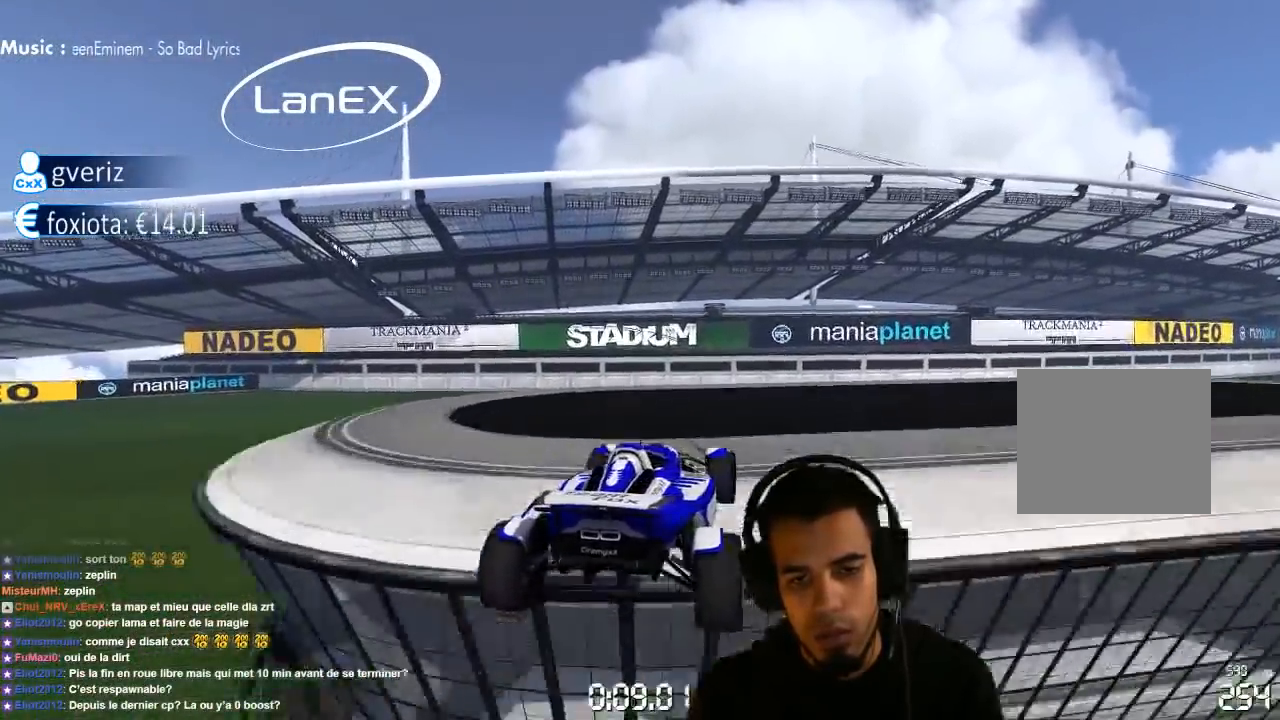
{"dt_ms": 500, "buttons": ["CROSS"], "left_stick": "right", "right_stick": "center", "events": []}
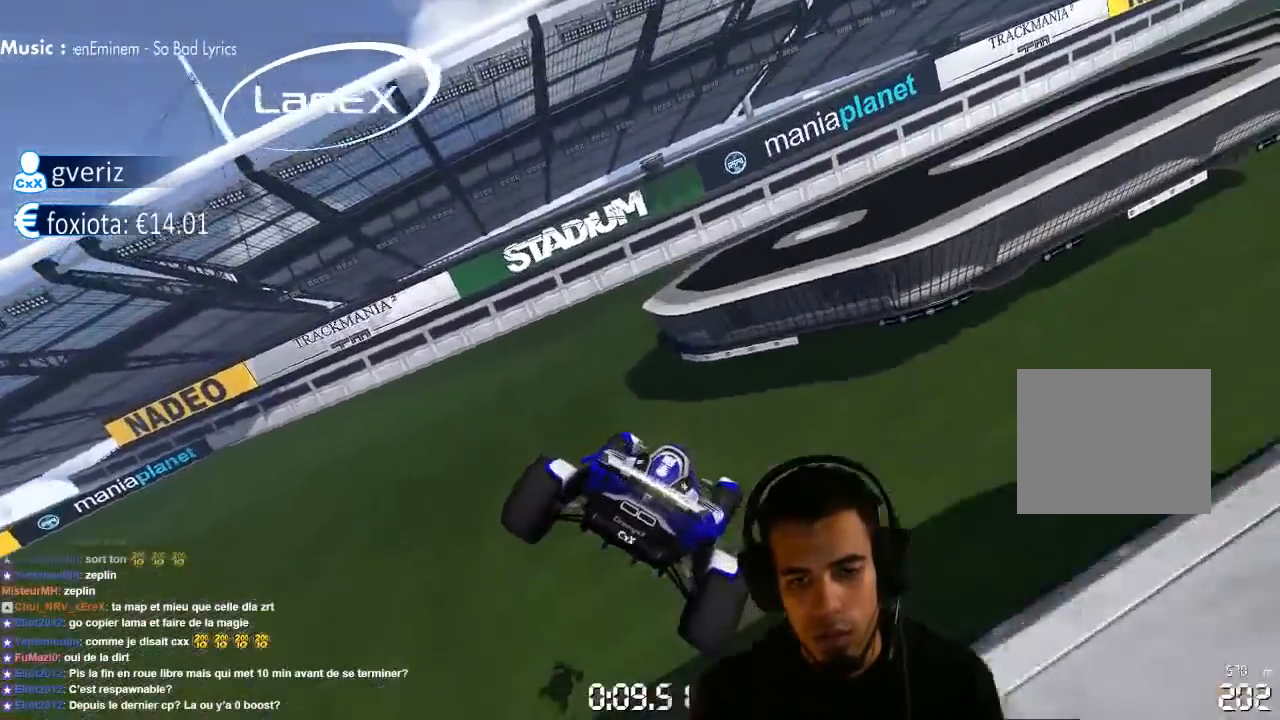
{"dt_ms": 1000, "buttons": ["CROSS"], "left_stick": "left", "right_stick": "center", "events": [[17, "SQUARE", "down"], [83, "left_stick", "left"], [167, "SQUARE", "up"], [267, "CROSS", "up"], [317, "left_stick", "center"], [400, "right_stick", "down-left"], [517, "right_stick", "center"], [600, "CROSS", "down"], [800, "left_stick", "left"]]}
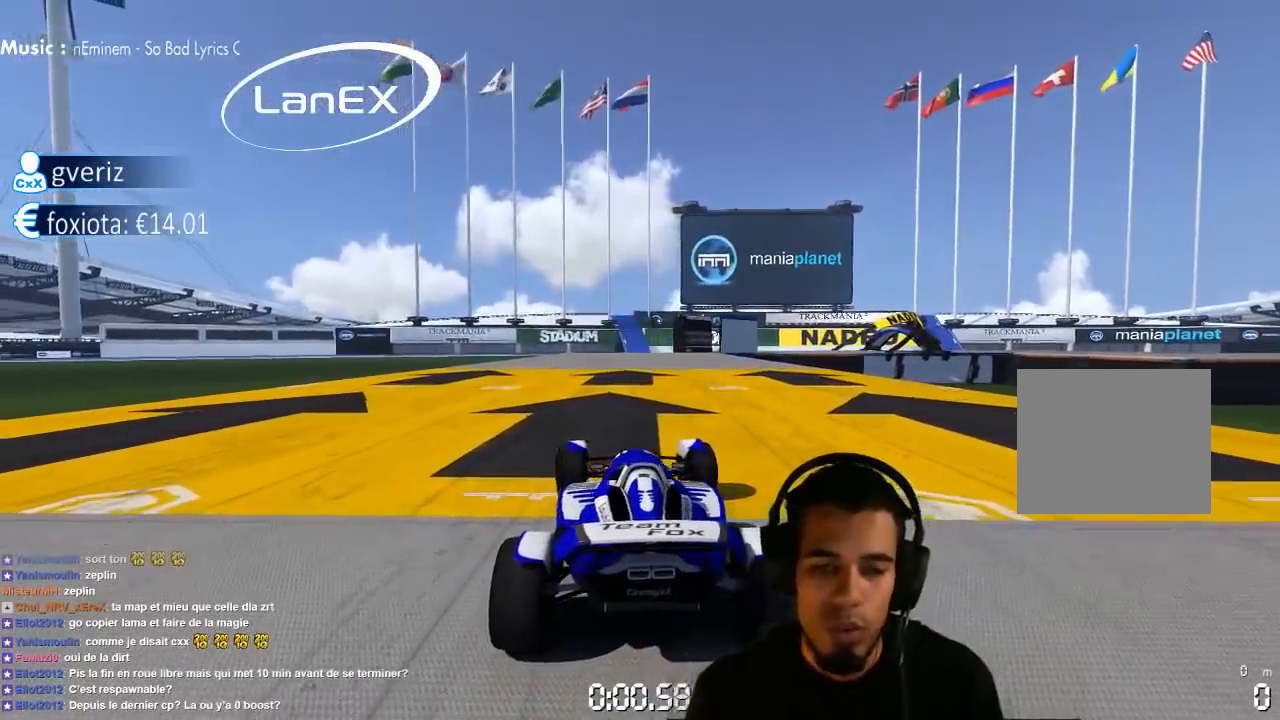
{"dt_ms": 500, "buttons": ["CROSS"], "left_stick": "right", "right_stick": "center", "events": [[100, "left_stick", "center"], [400, "left_stick", "right"]]}
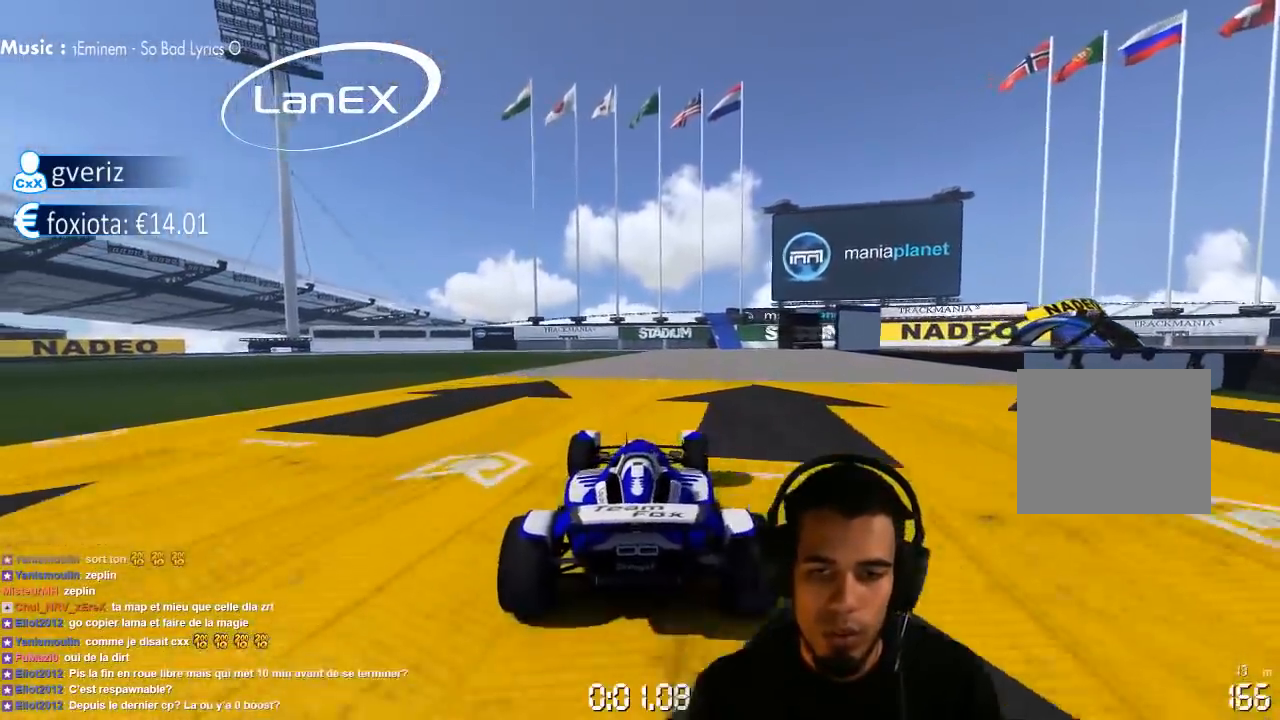
{"dt_ms": 500, "buttons": ["CROSS", "SQUARE"], "left_stick": "right", "right_stick": "center", "events": [[117, "left_stick", "center"], [167, "left_stick", "right"], [500, "SQUARE", "down"]]}
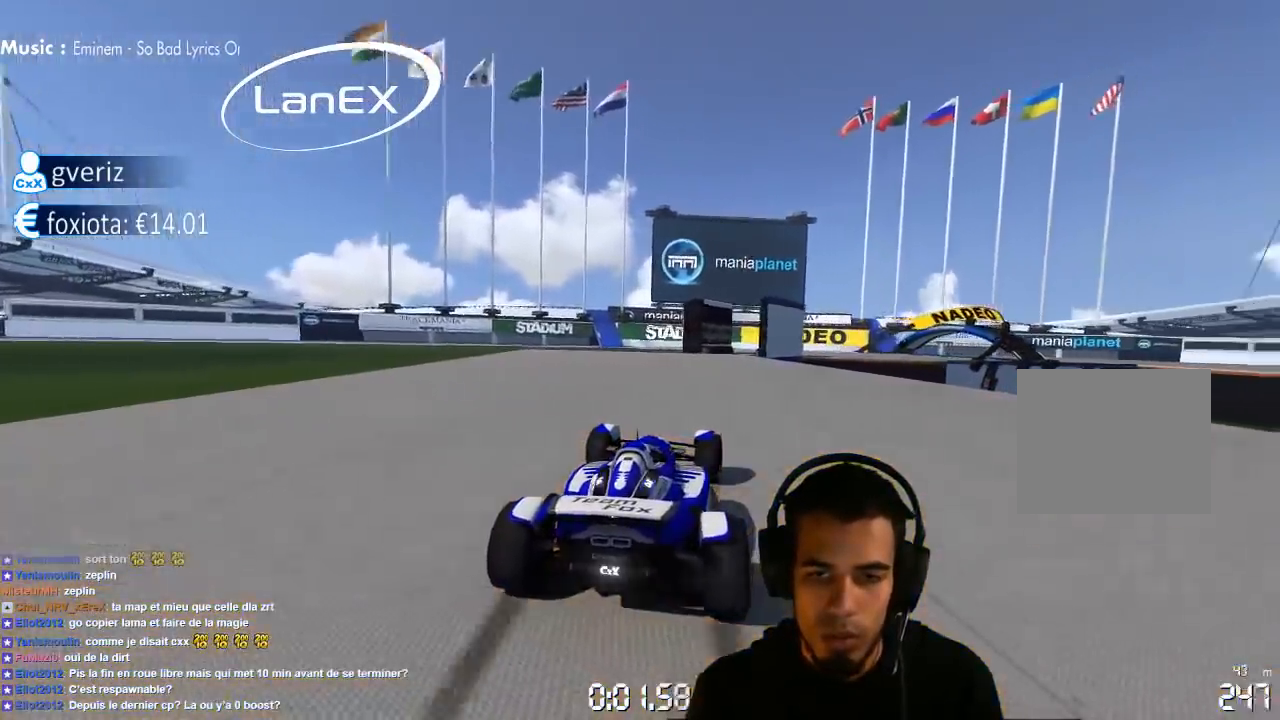
{"dt_ms": 500, "buttons": ["CROSS", "SQUARE"], "left_stick": "right", "right_stick": "center", "events": [[100, "left_stick", "center"], [183, "left_stick", "right"]]}
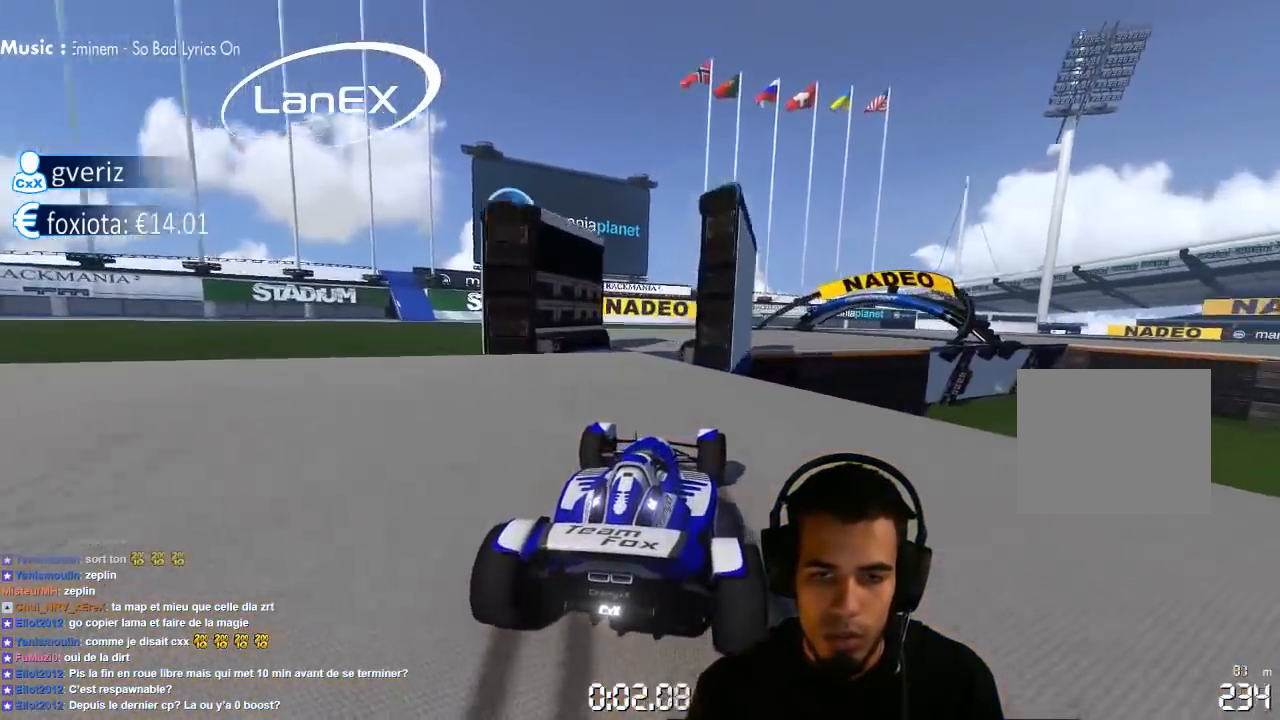
{"dt_ms": 500, "buttons": ["CROSS"], "left_stick": "right", "right_stick": "center", "events": [[183, "SQUARE", "up"]]}
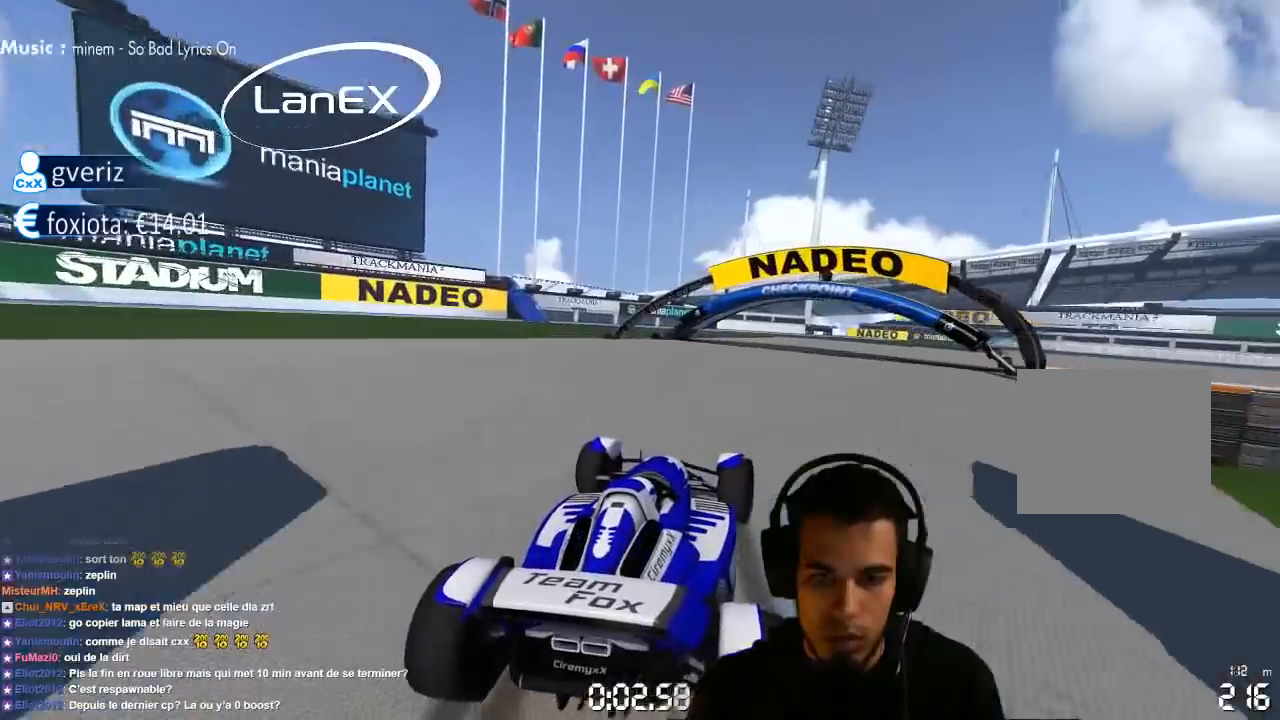
{"dt_ms": 500, "buttons": ["CROSS"], "left_stick": "right", "right_stick": "center", "events": []}
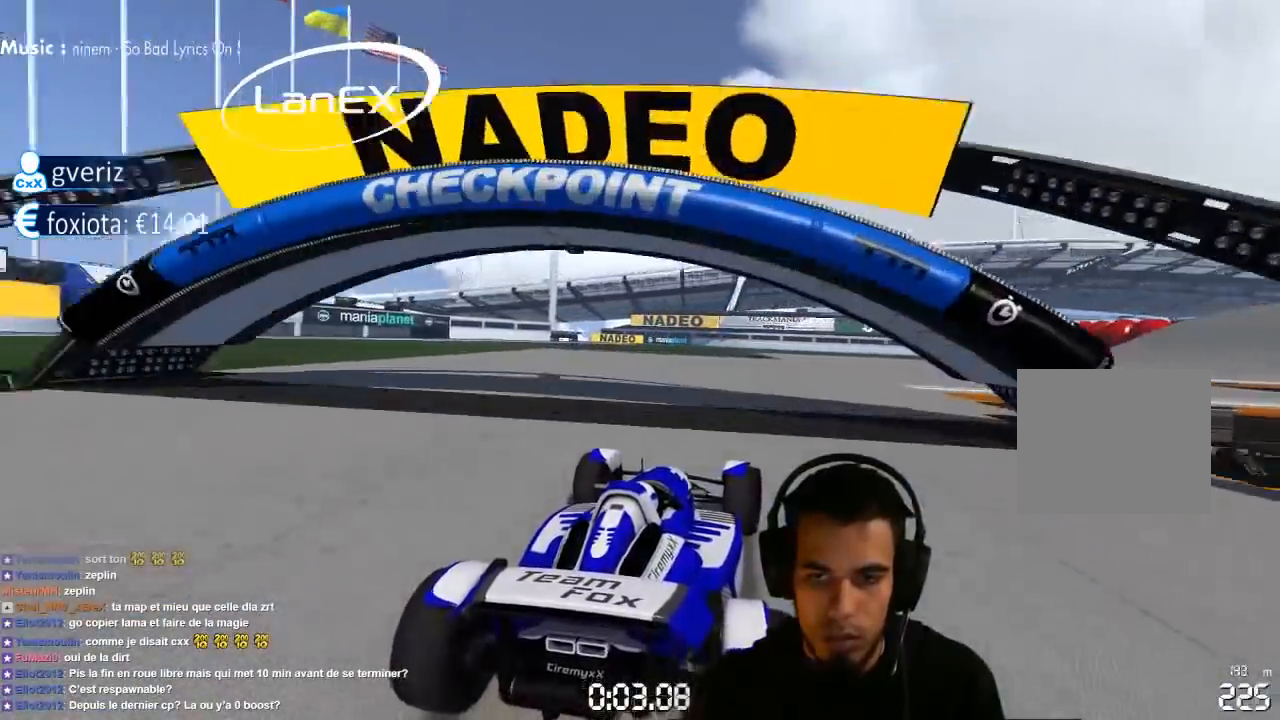
{"dt_ms": 500, "buttons": ["CROSS"], "left_stick": "right", "right_stick": "center", "events": []}
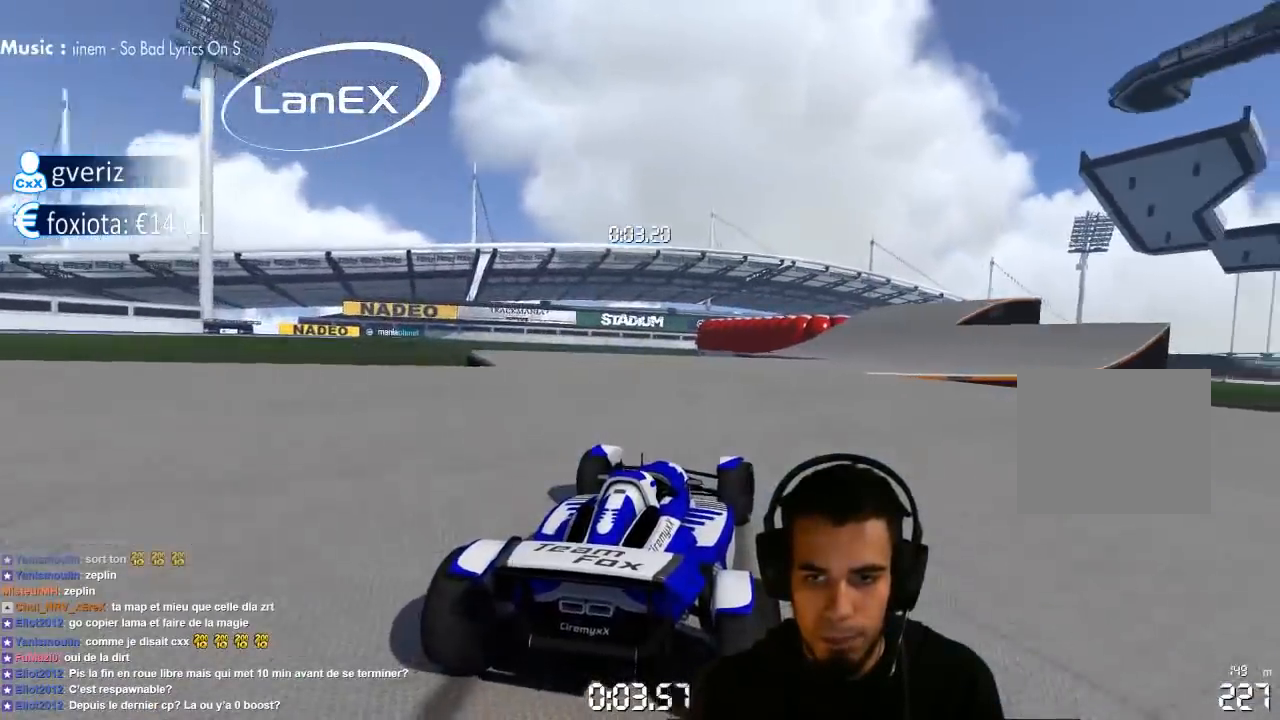
{"dt_ms": 500, "buttons": ["CROSS"], "left_stick": "up-right", "right_stick": "center", "events": [[150, "left_stick", "center"], [450, "left_stick", "up-right"]]}
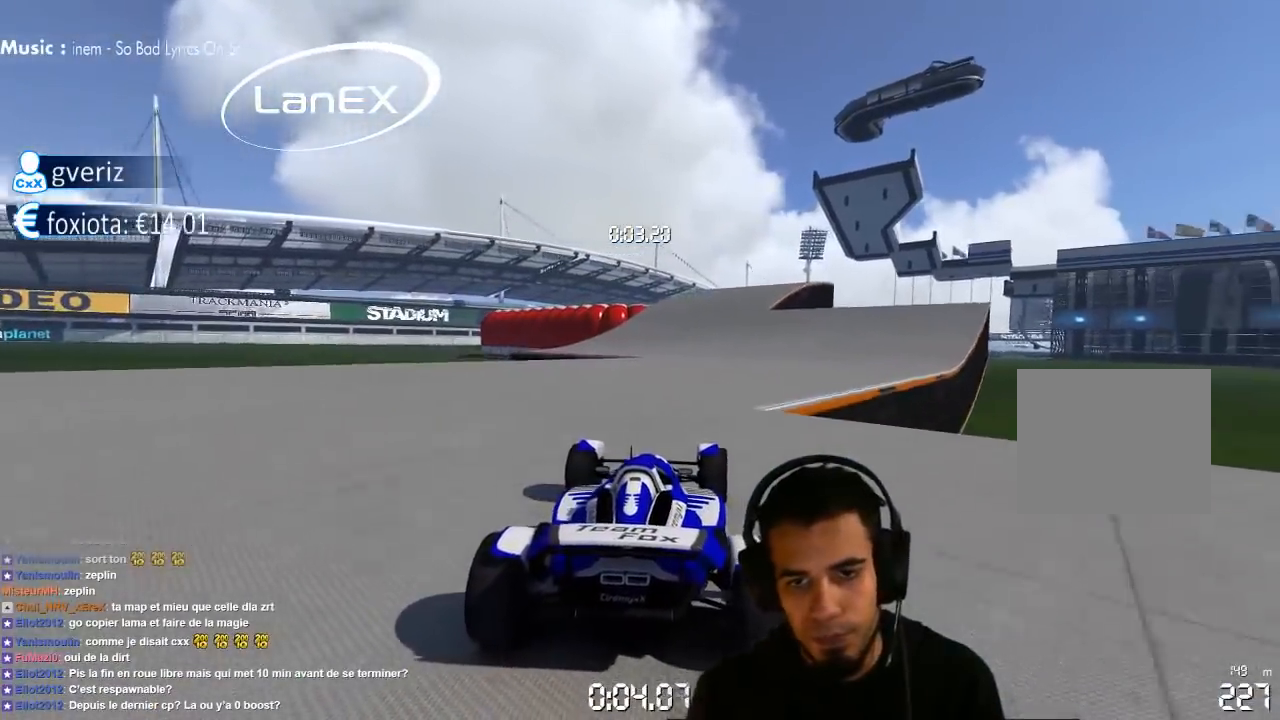
{"dt_ms": 1000, "buttons": ["CROSS"], "left_stick": "left", "right_stick": "center", "events": [[167, "left_stick", "center"], [500, "left_stick", "left"]]}
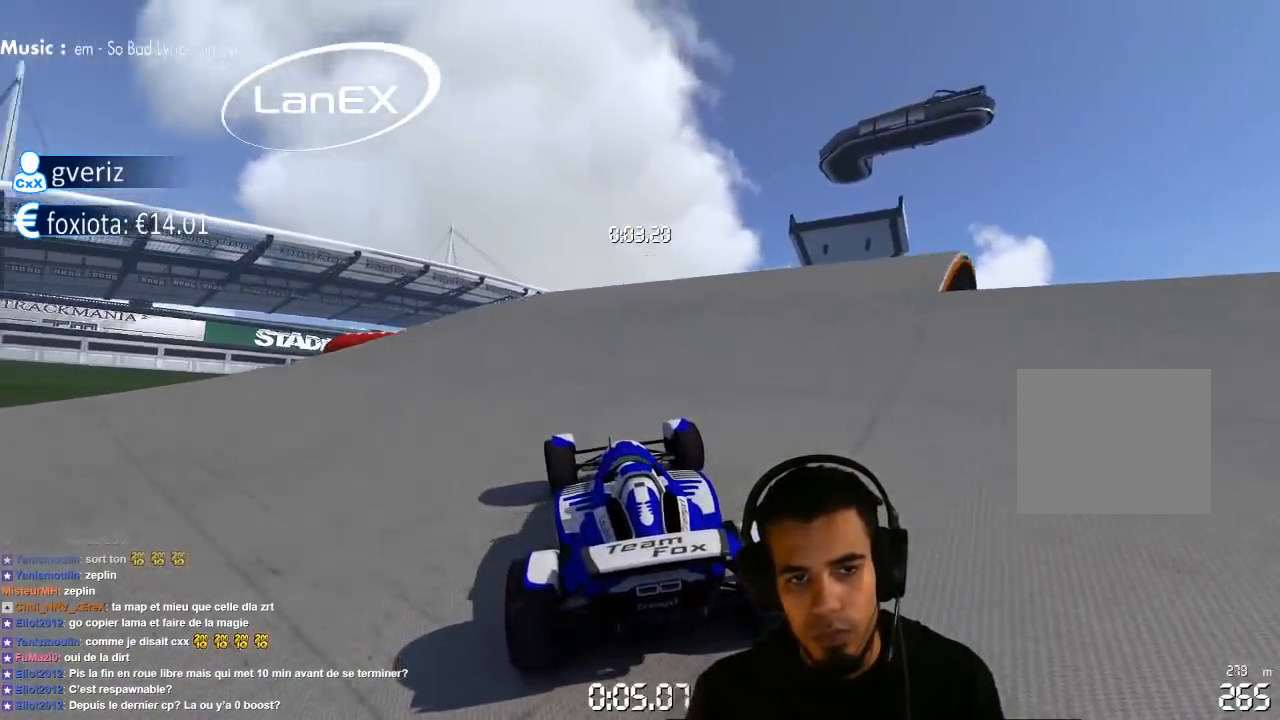
{"dt_ms": 500, "buttons": ["CROSS"], "left_stick": "center", "right_stick": "center", "events": [[67, "left_stick", "center"], [150, "left_stick", "right"], [233, "left_stick", "center"]]}
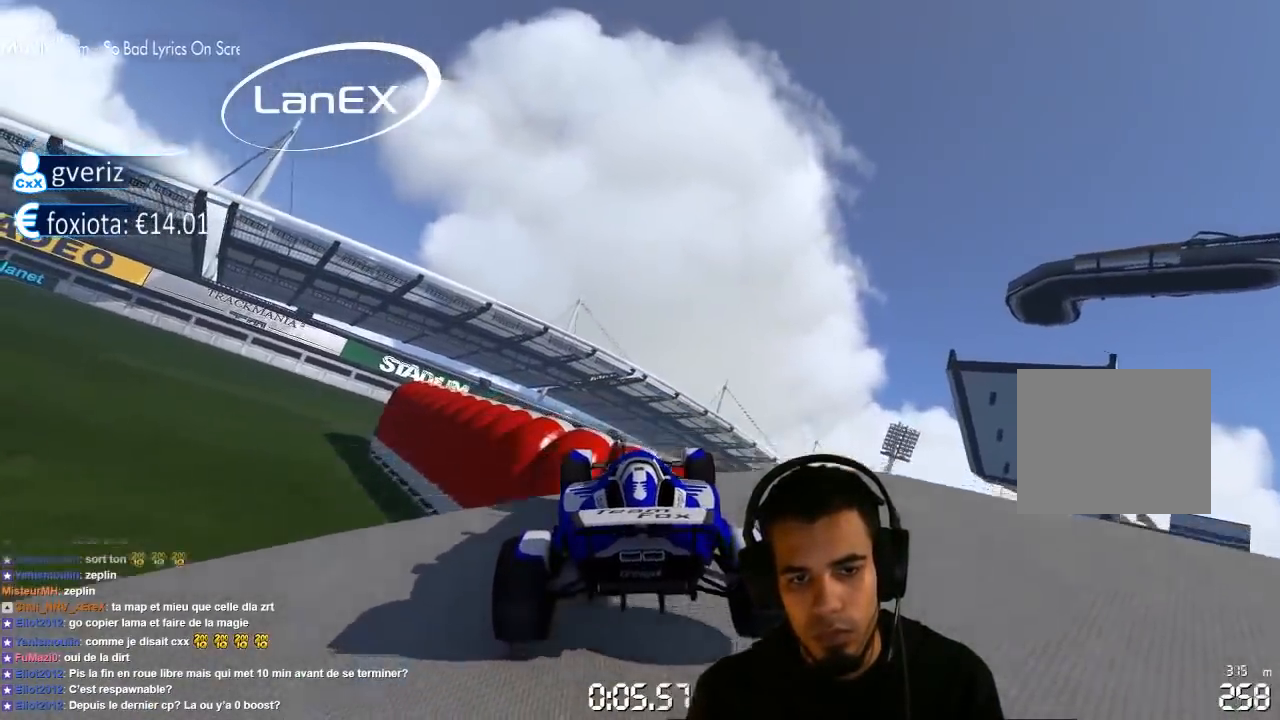
{"dt_ms": 500, "buttons": ["CROSS"], "left_stick": "left", "right_stick": "center", "events": [[133, "left_stick", "left"]]}
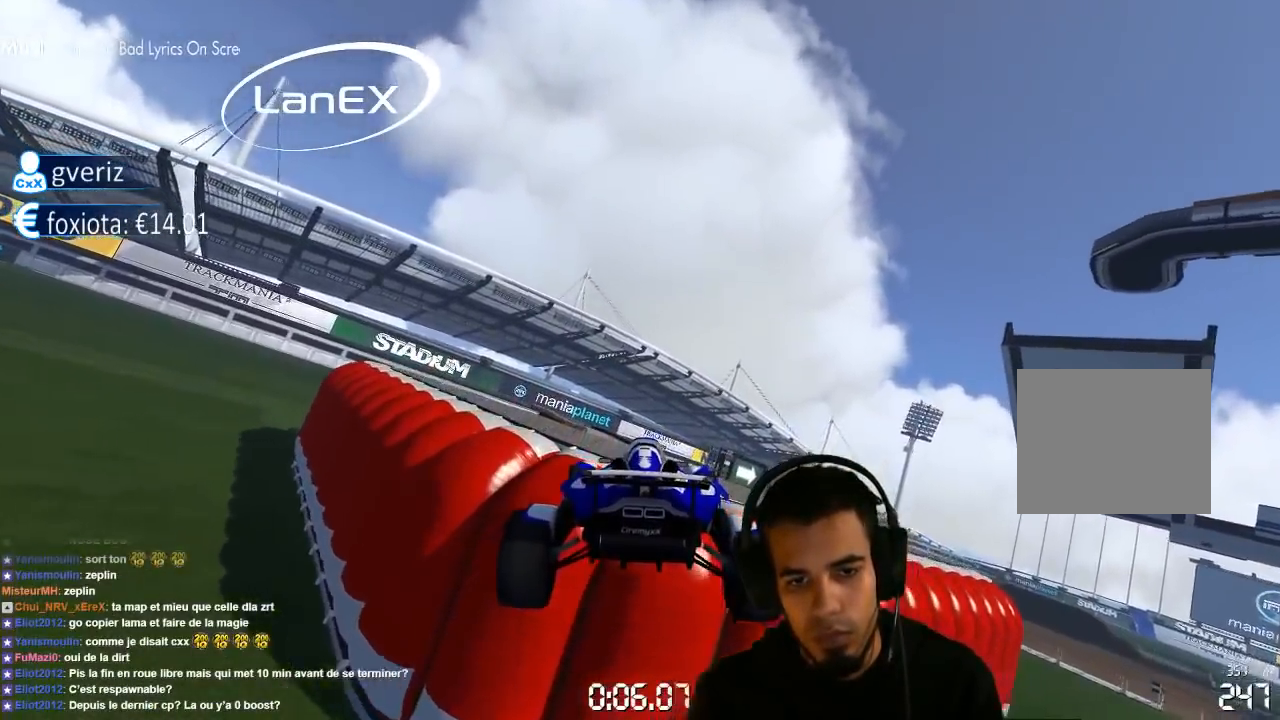
{"dt_ms": 1000, "buttons": [], "left_stick": "right", "right_stick": "center", "events": [[117, "left_stick", "center"], [483, "left_stick", "left"], [583, "left_stick", "center"], [850, "left_stick", "right"], [950, "CROSS", "up"]]}
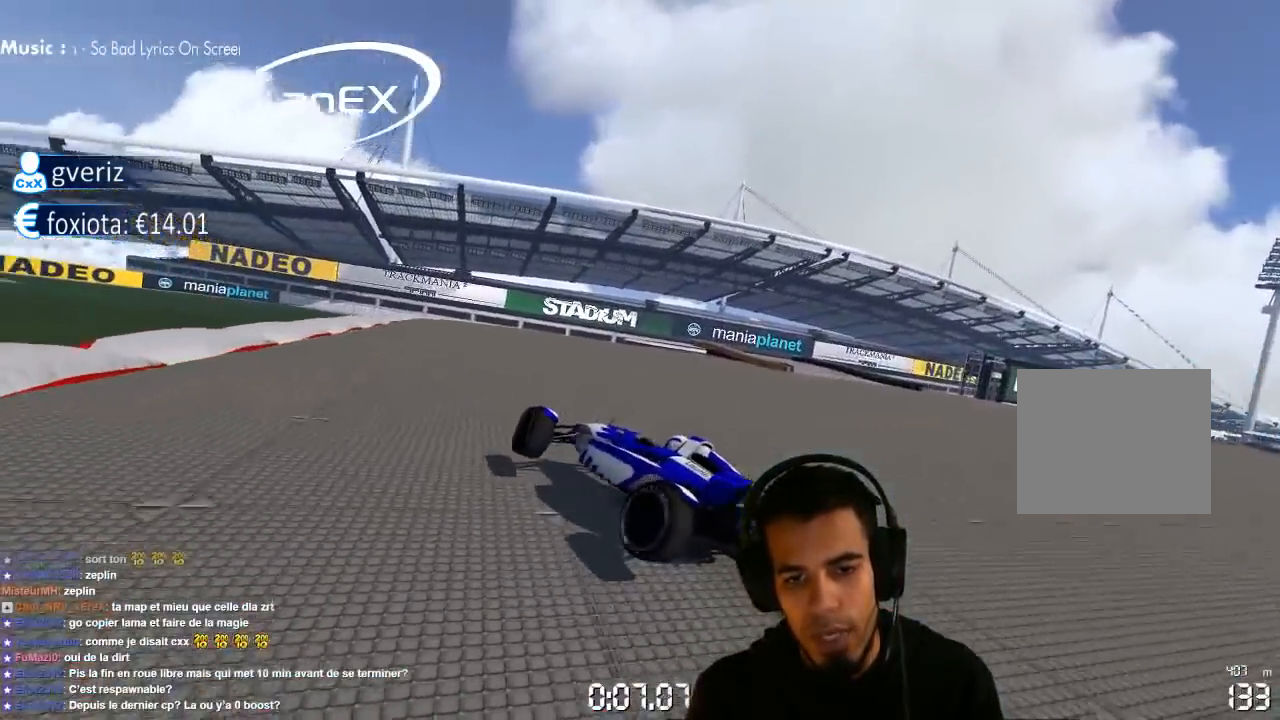
{"dt_ms": 500, "buttons": ["CROSS"], "left_stick": "left", "right_stick": "center", "events": [[167, "left_stick", "center"], [283, "CROSS", "down"], [417, "left_stick", "left"]]}
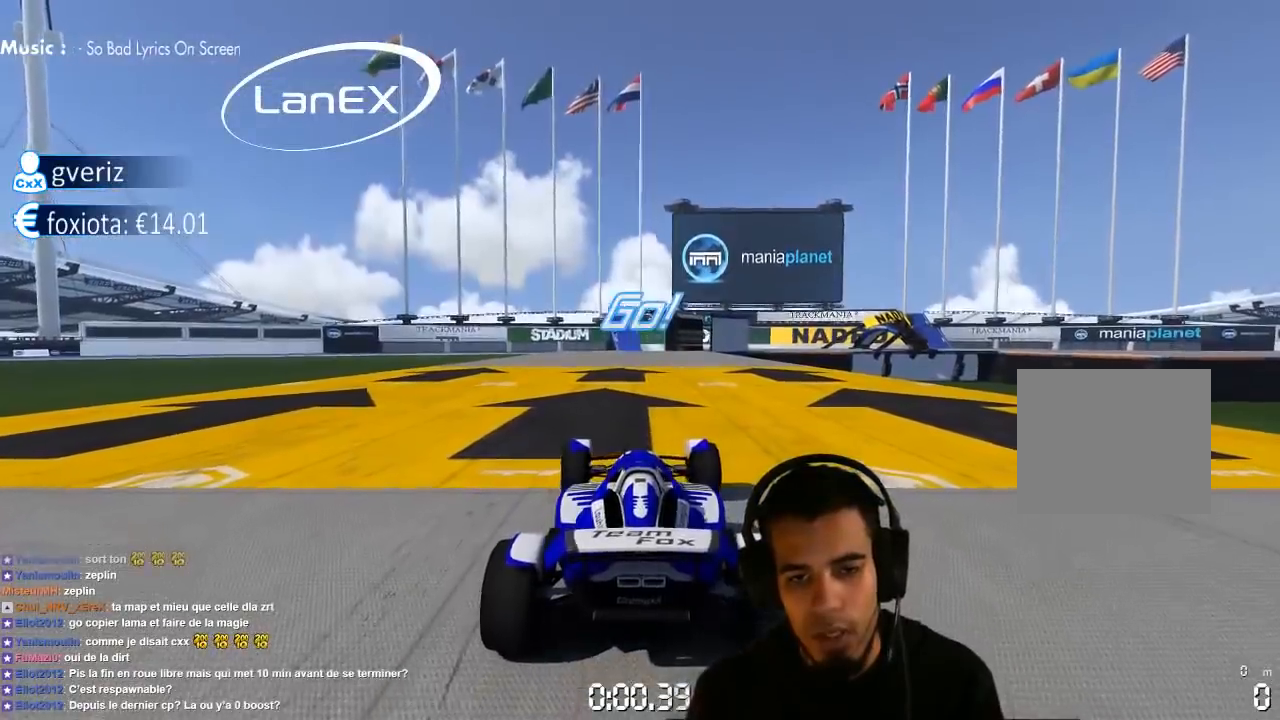
{"dt_ms": 500, "buttons": ["CROSS"], "left_stick": "center", "right_stick": "center", "events": [[367, "left_stick", "center"]]}
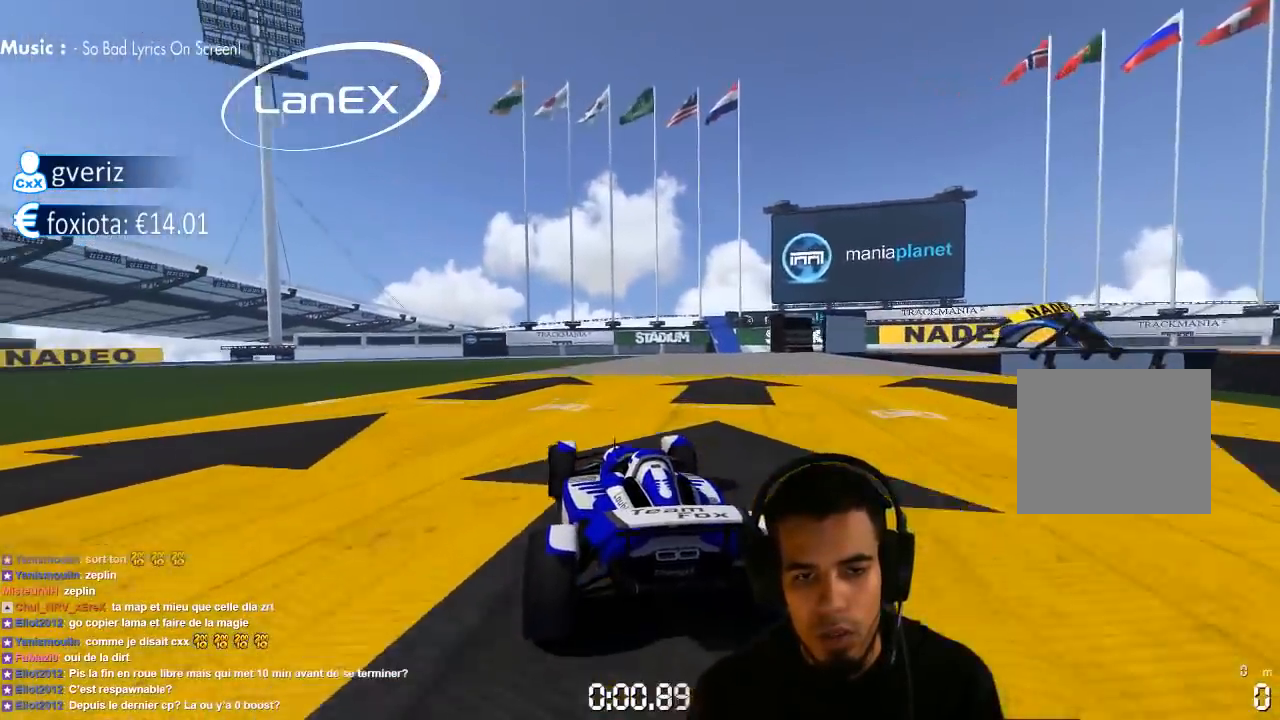
{"dt_ms": 500, "buttons": ["CROSS"], "left_stick": "right", "right_stick": "center", "events": [[83, "left_stick", "right"], [250, "left_stick", "center"], [300, "left_stick", "right"]]}
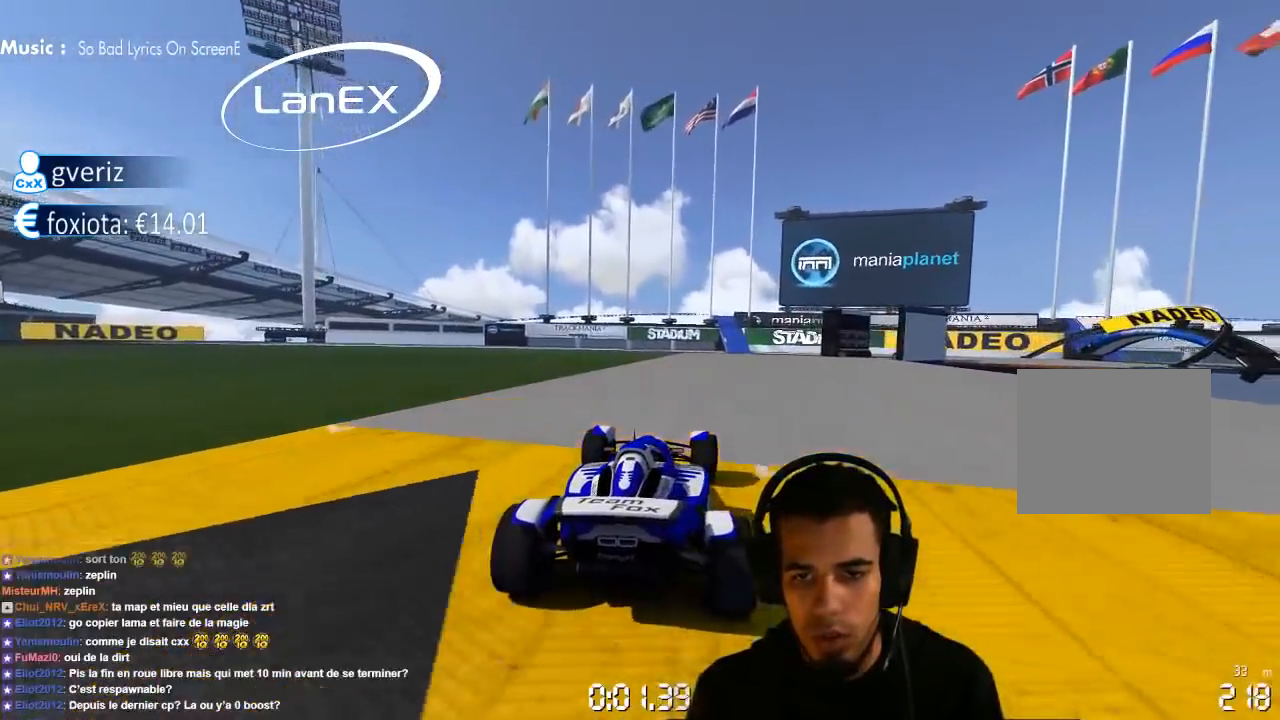
{"dt_ms": 500, "buttons": ["CROSS"], "left_stick": "right", "right_stick": "center", "events": []}
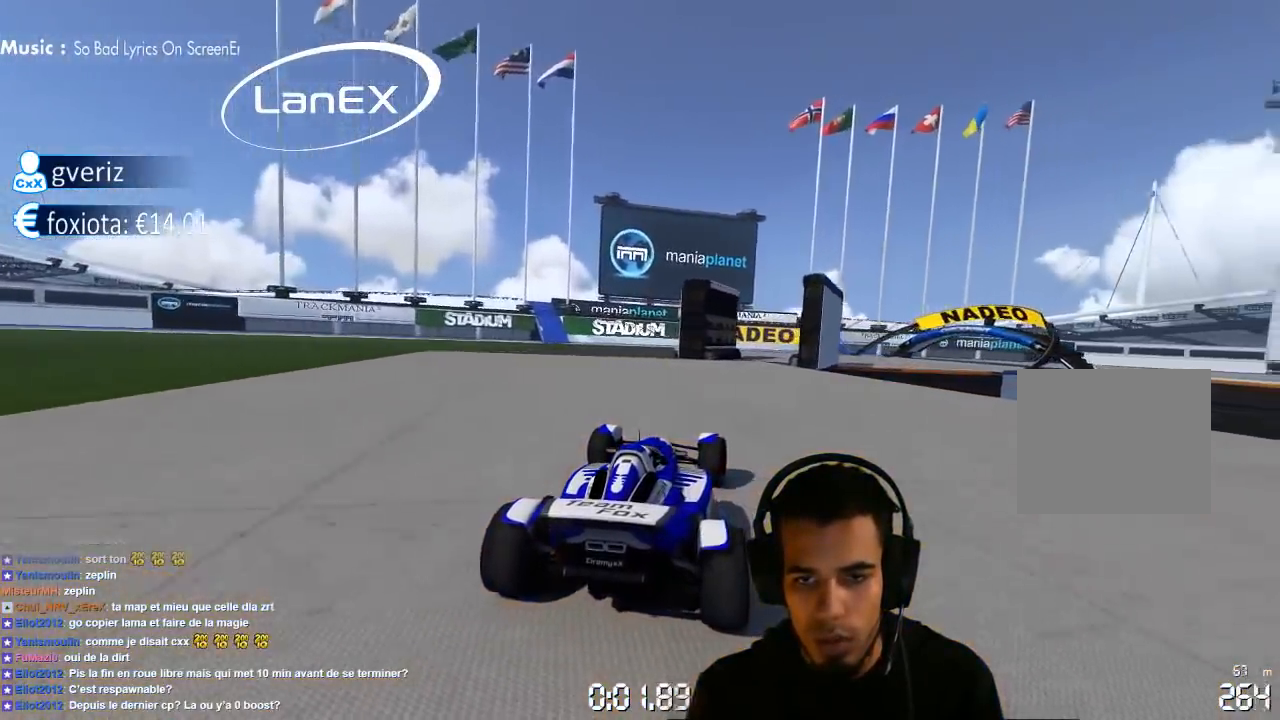
{"dt_ms": 500, "buttons": ["CROSS"], "left_stick": "right", "right_stick": "center", "events": [[150, "SQUARE", "down"], [200, "CROSS", "up"], [350, "CROSS", "down"], [383, "SQUARE", "up"]]}
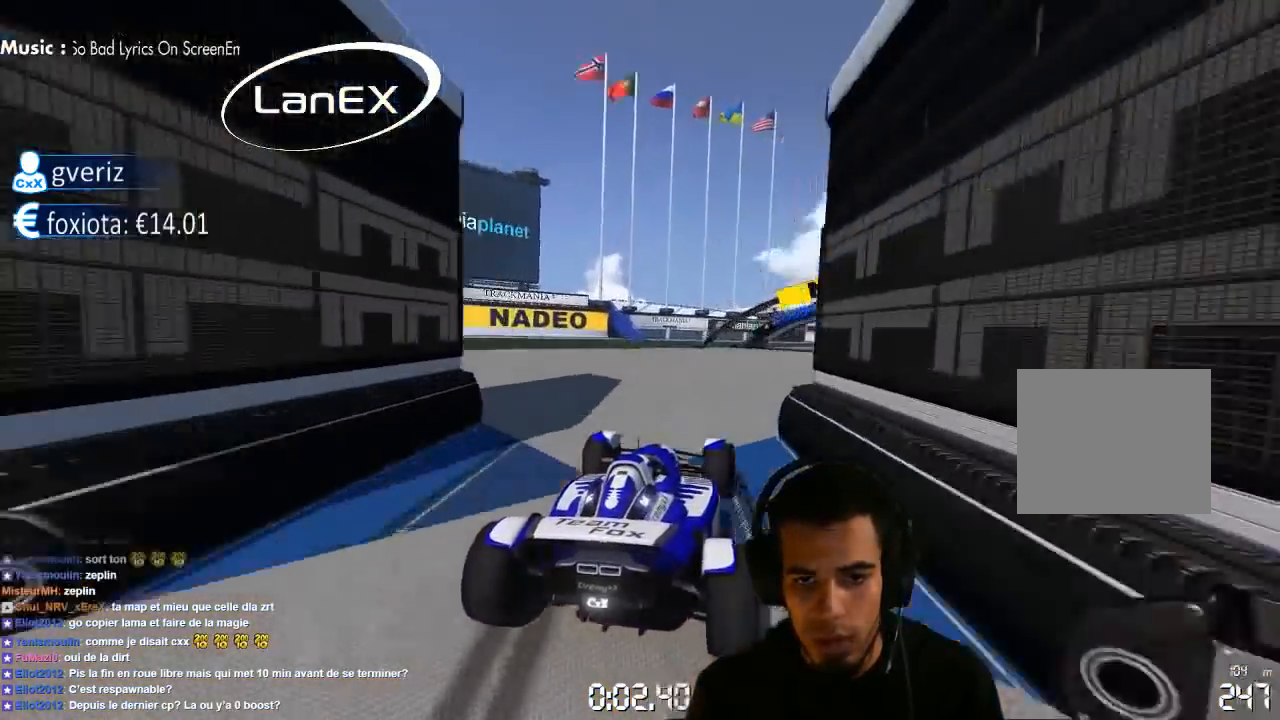
{"dt_ms": 500, "buttons": ["CROSS"], "left_stick": "right", "right_stick": "center", "events": []}
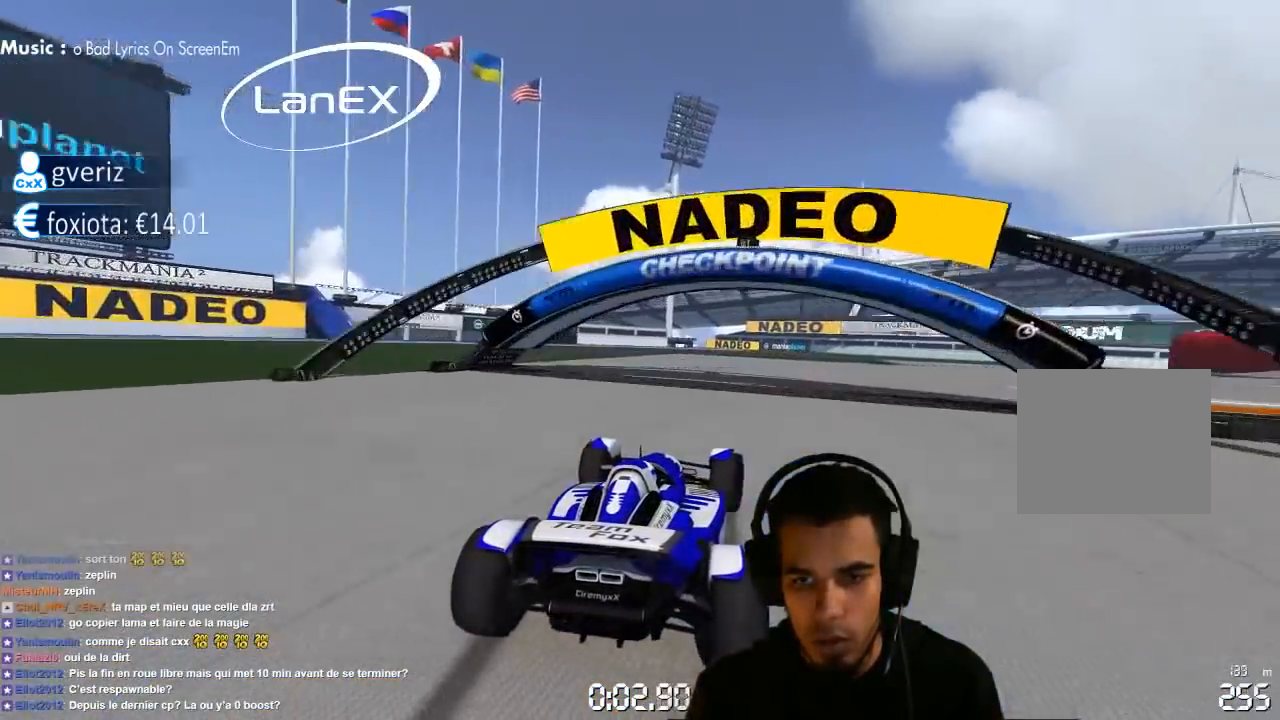
{"dt_ms": 500, "buttons": ["CROSS"], "left_stick": "right", "right_stick": "center", "events": []}